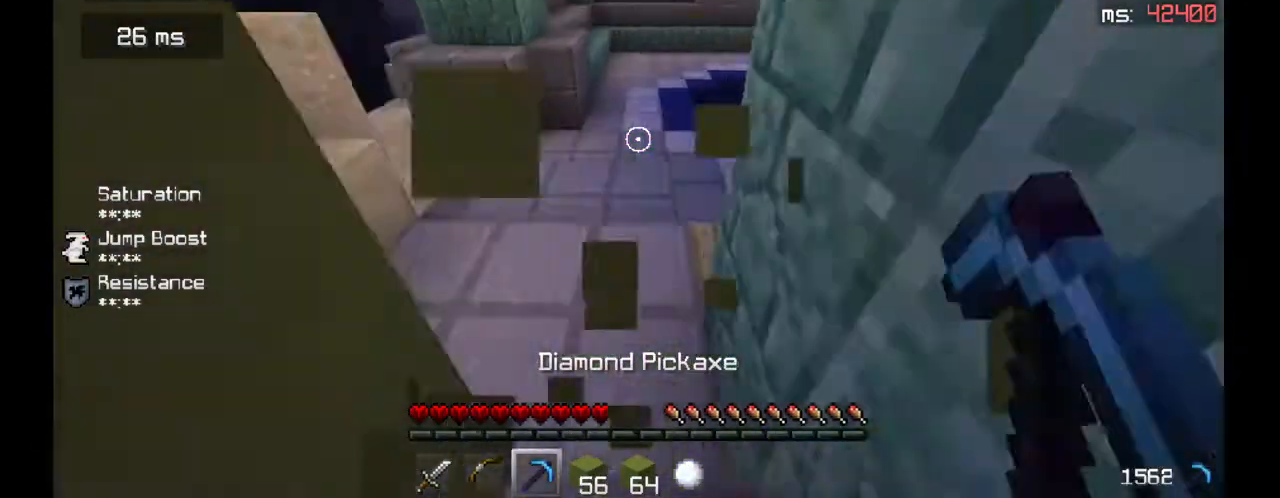
Gameplay with keyboard and mouse; each line is a JSON object with the keys and mouse buttons held at the frame after it. "events" lists presses ("down") and releases ("up") of "a", "d", "s", "space", "w", "mouse_left" and "mouse_right" between this image and that frame as [ms after this image, input, new state], when the widget could be followed in between. "mouse_left", "mouse_right" = the "left", "right" buttons of the "mouse" list. No other keys are recorded. Fast repeated clicks can show as one long hold. Mouse movement is not recorded.
{"keys": ["w"], "mouse": [], "events": [[100, "space", "up"], [133, "space", "down"], [400, "space", "up"]]}
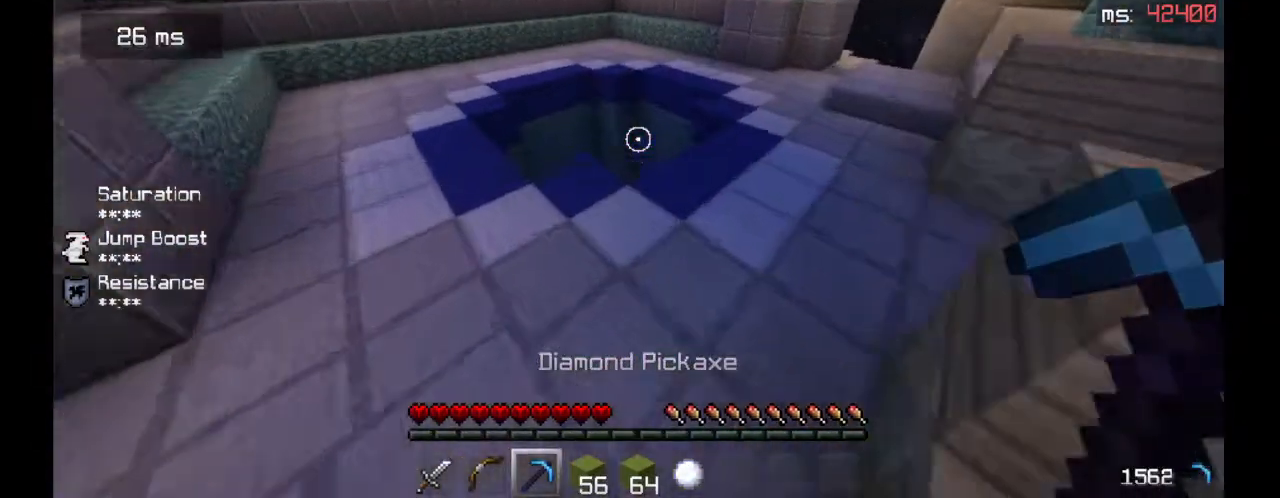
{"keys": ["w"], "mouse": [], "events": [[33, "space", "down"], [367, "space", "up"]]}
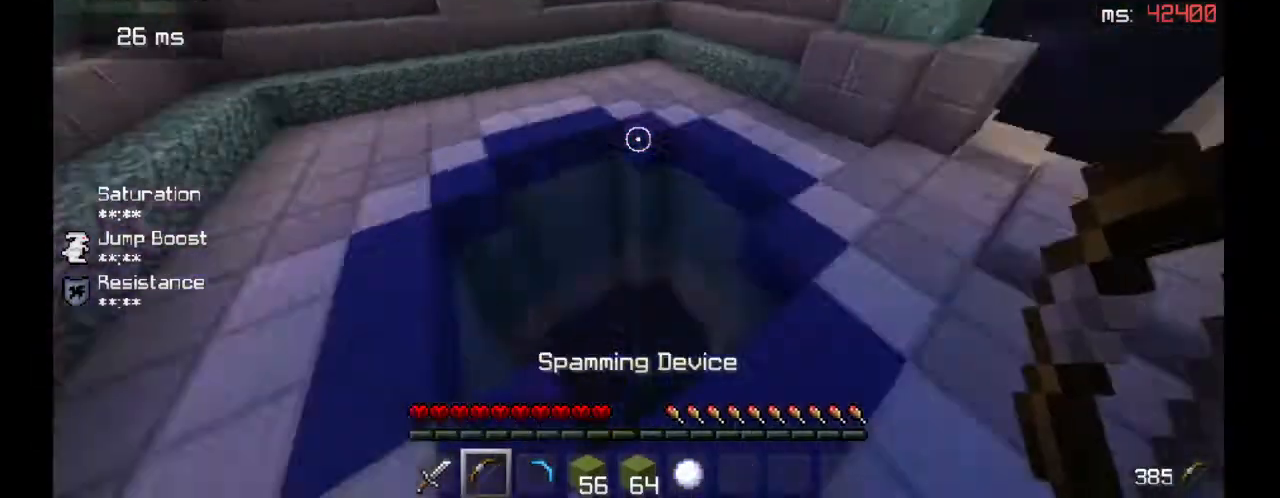
{"keys": ["s"], "mouse": ["right"], "events": [[233, "w", "up"], [333, "s", "down"], [500, "mouse_right", "down"]]}
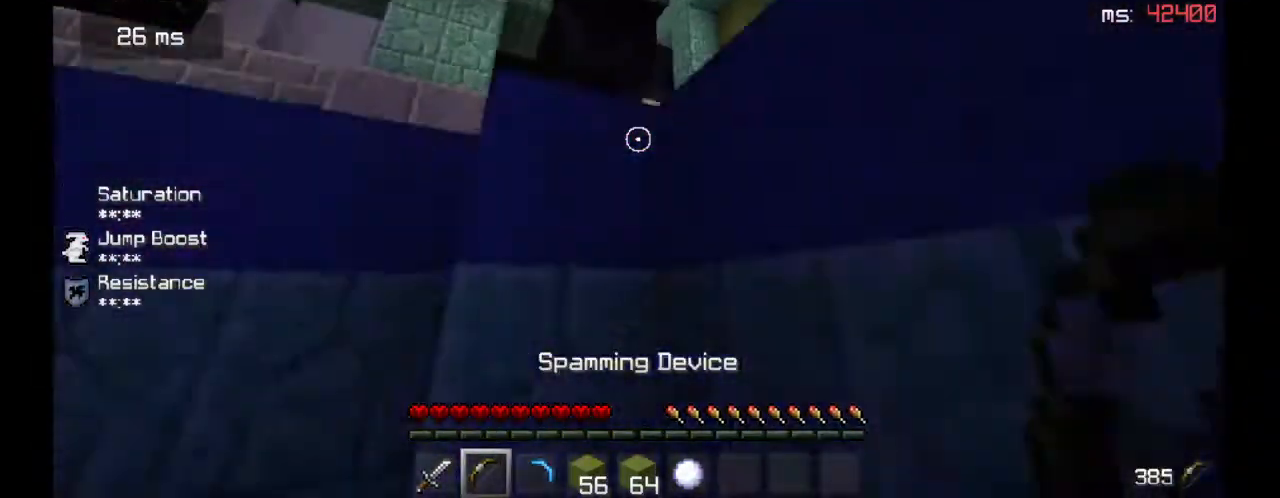
{"keys": ["w"], "mouse": ["right"], "events": [[233, "s", "up"], [367, "w", "down"]]}
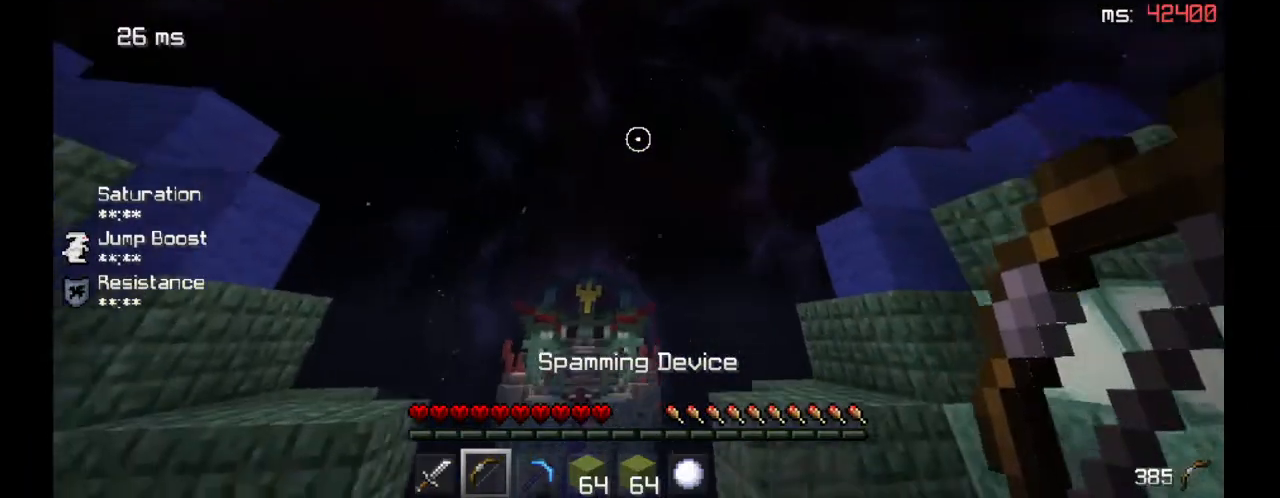
{"keys": ["space", "w"], "mouse": [], "events": [[333, "mouse_right", "up"], [433, "space", "down"]]}
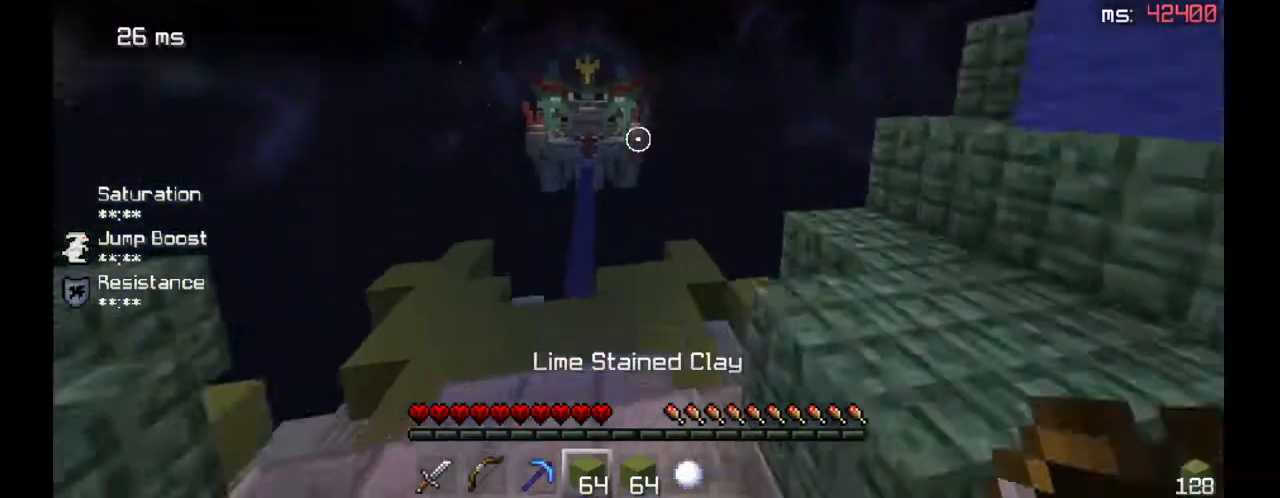
{"keys": ["w"], "mouse": [], "events": [[167, "a", "down"], [267, "space", "up"], [333, "a", "up"]]}
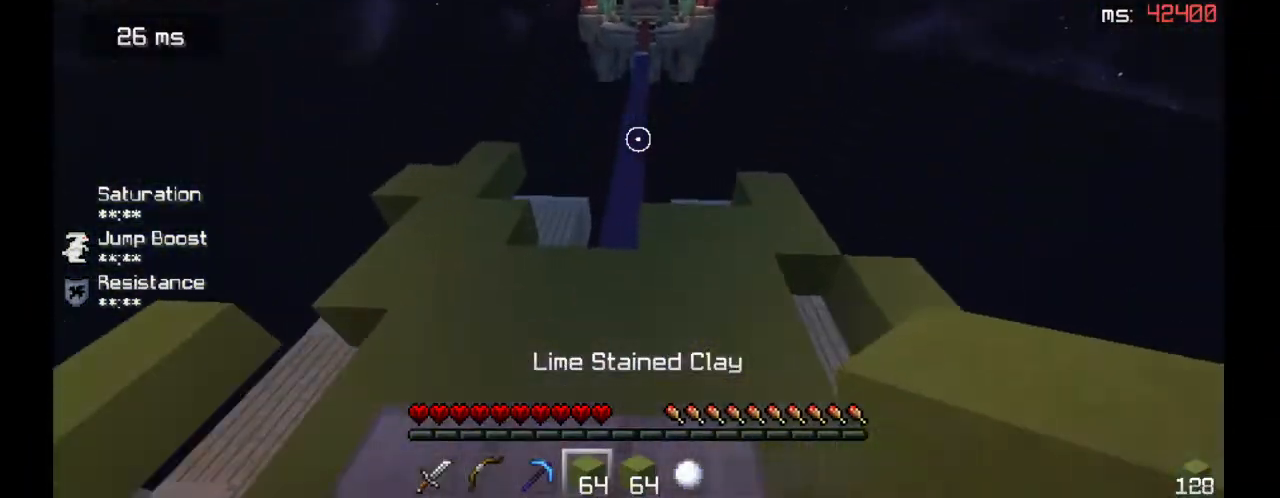
{"keys": ["w"], "mouse": [], "events": [[33, "space", "down"], [333, "space", "up"]]}
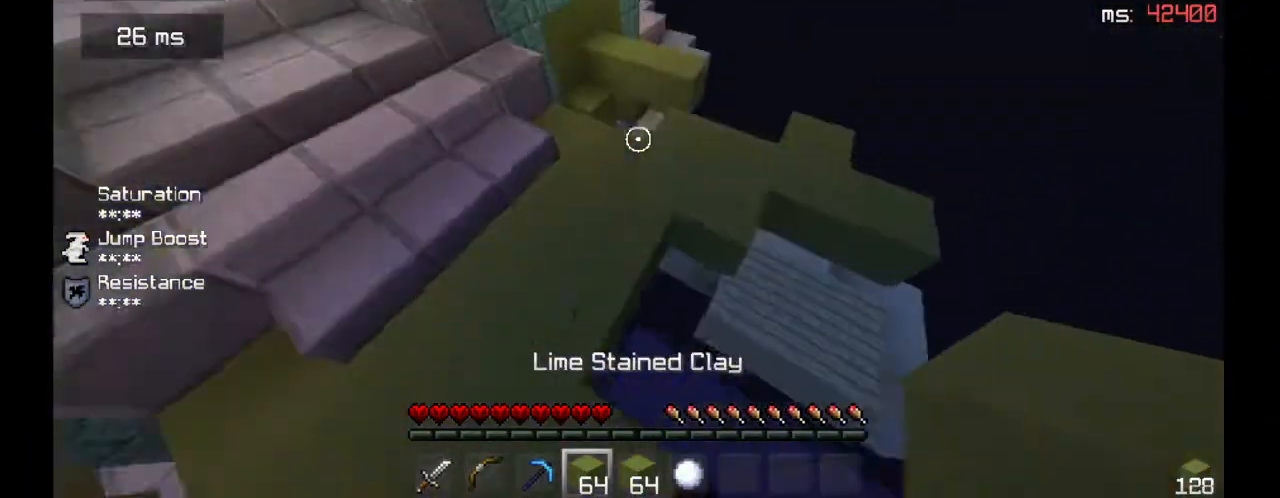
{"keys": ["w"], "mouse": [], "events": [[67, "d", "down"], [67, "w", "up"], [300, "d", "up"], [500, "w", "down"]]}
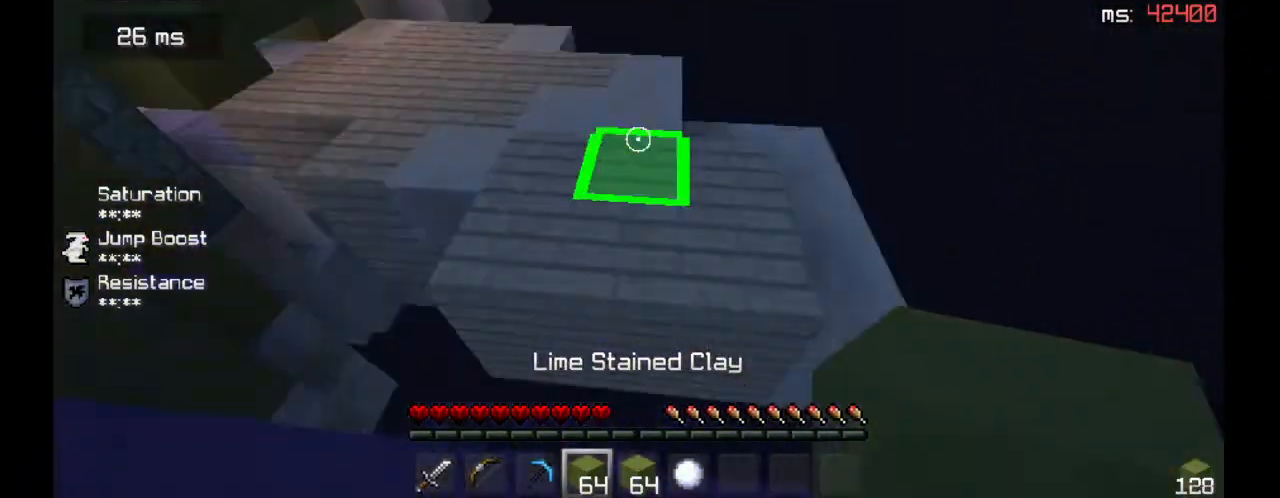
{"keys": ["w"], "mouse": [], "events": [[367, "d", "down"], [500, "d", "up"]]}
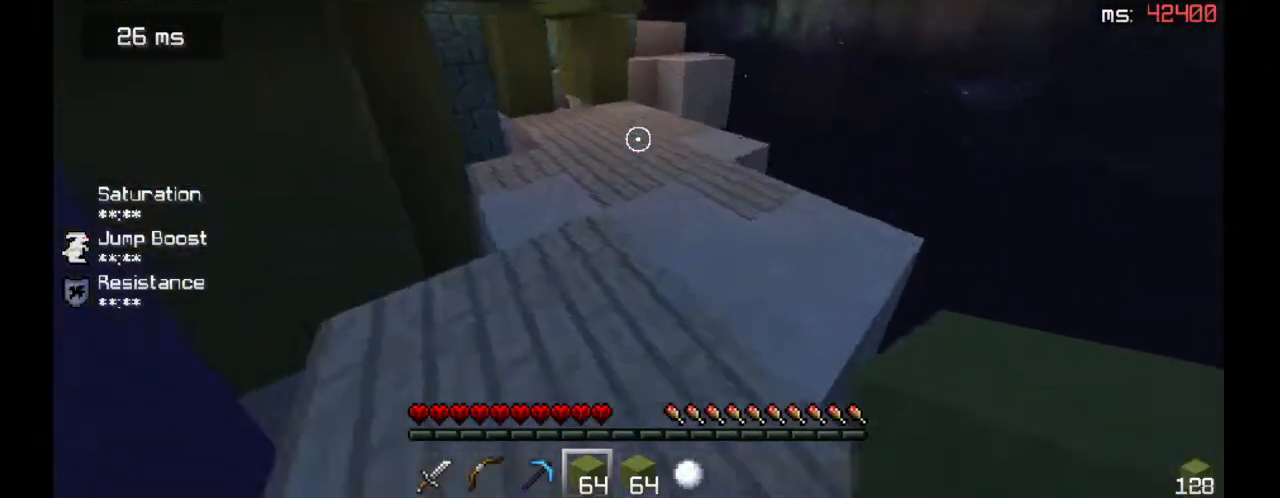
{"keys": ["w"], "mouse": [], "events": [[267, "a", "down"], [433, "a", "up"]]}
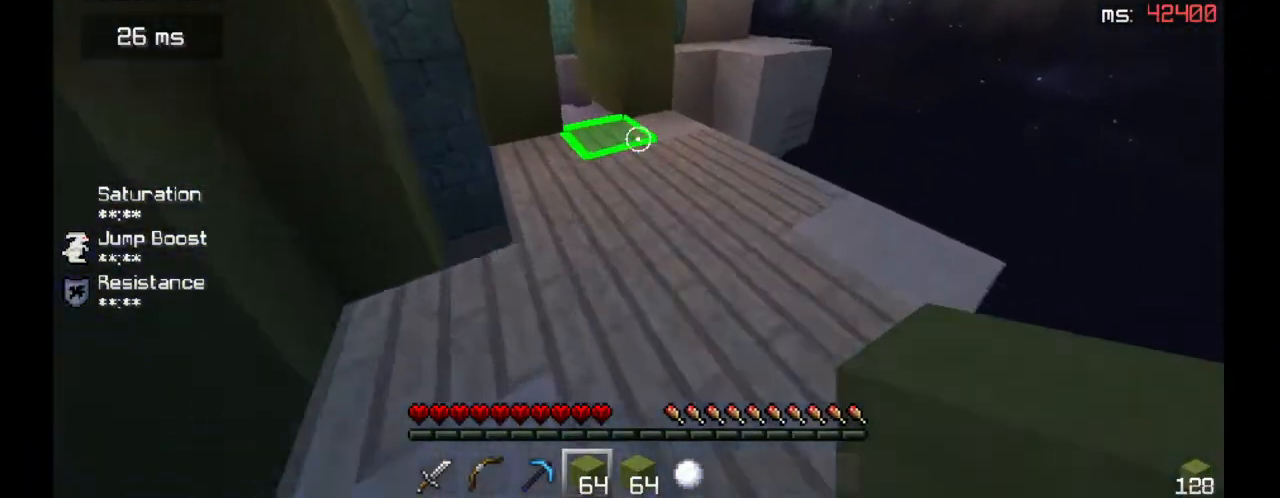
{"keys": [], "mouse": [], "events": [[33, "a", "down"], [133, "w", "up"], [200, "a", "up"]]}
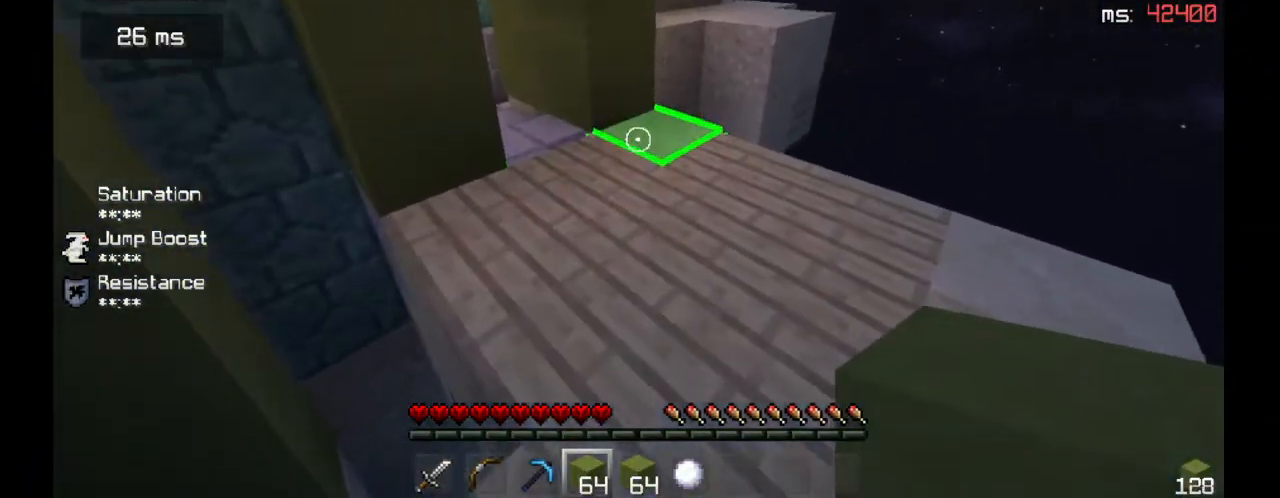
{"keys": [], "mouse": ["right"], "events": [[400, "d", "down"], [467, "mouse_right", "down"], [500, "d", "up"]]}
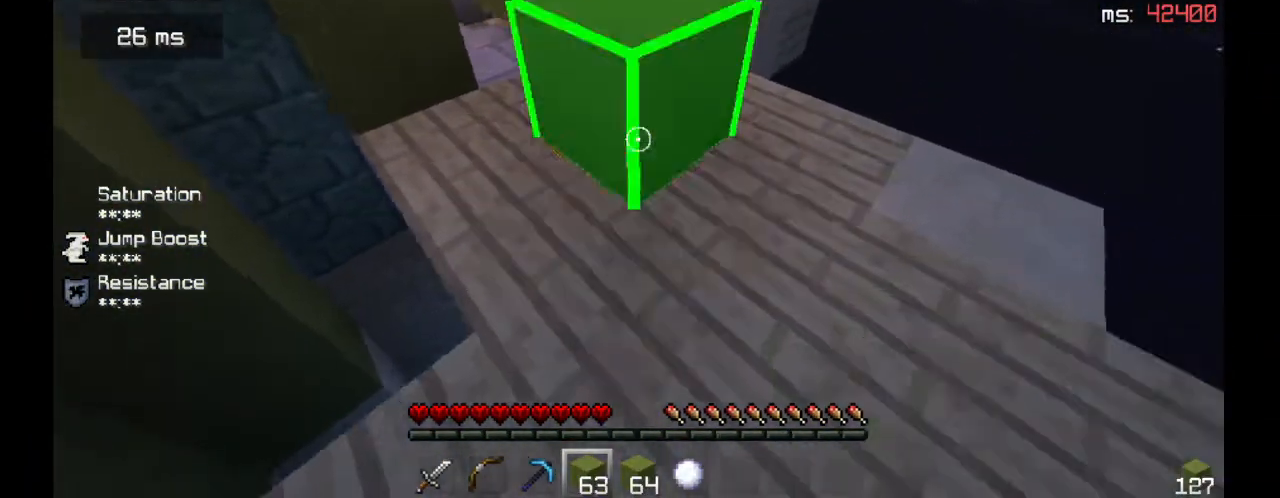
{"keys": ["a", "w"], "mouse": [], "events": [[67, "mouse_right", "up"], [200, "w", "down"], [367, "w", "up"], [467, "w", "down"], [500, "a", "down"]]}
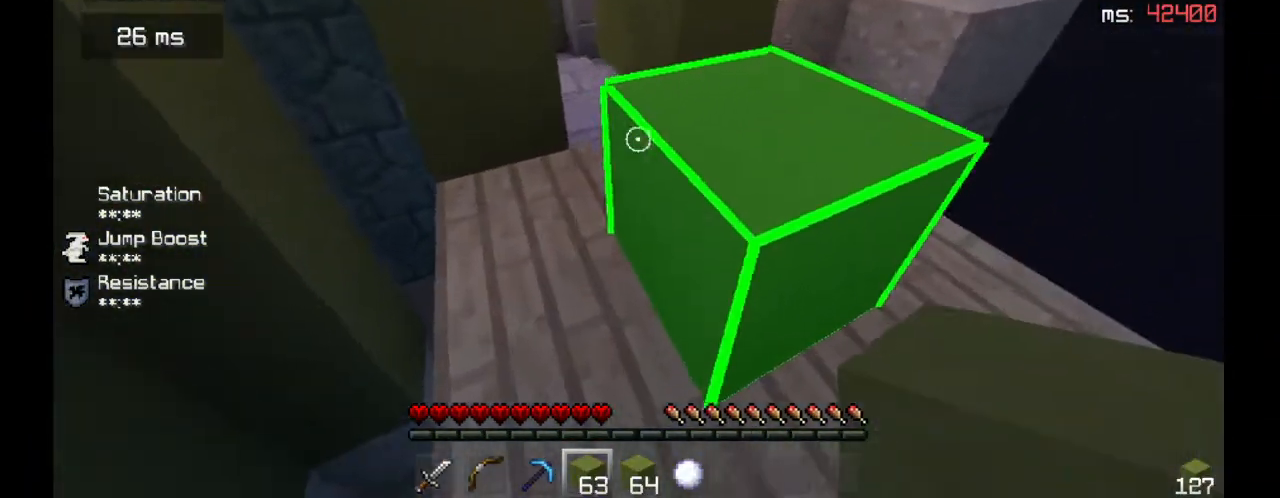
{"keys": [], "mouse": [], "events": [[67, "w", "up"], [133, "a", "up"], [300, "mouse_right", "down"], [433, "mouse_right", "up"]]}
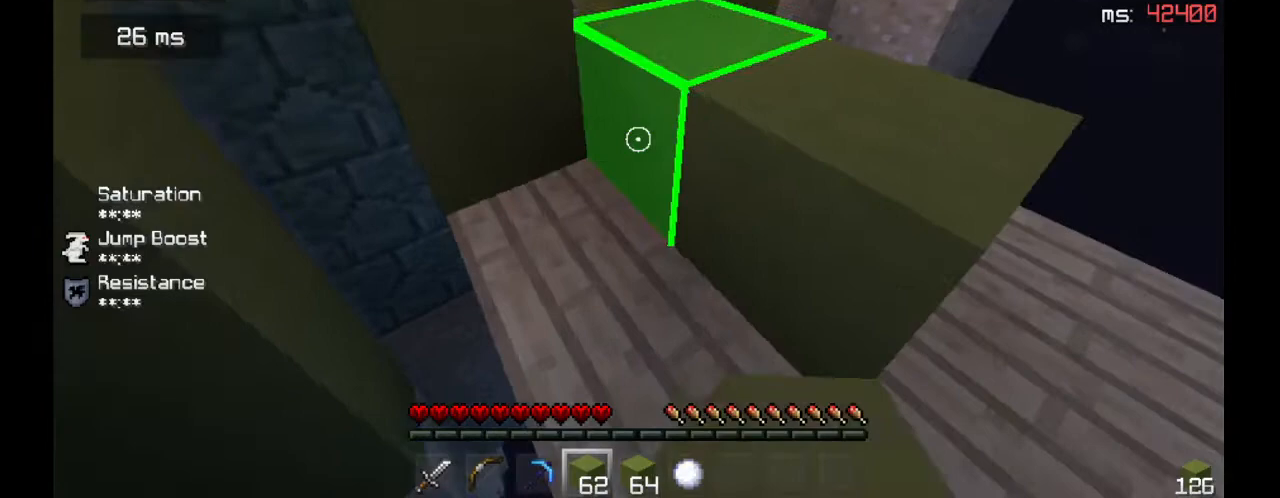
{"keys": ["d", "s"], "mouse": [], "events": [[167, "mouse_right", "down"], [300, "d", "down"], [300, "mouse_right", "up"], [300, "s", "down"]]}
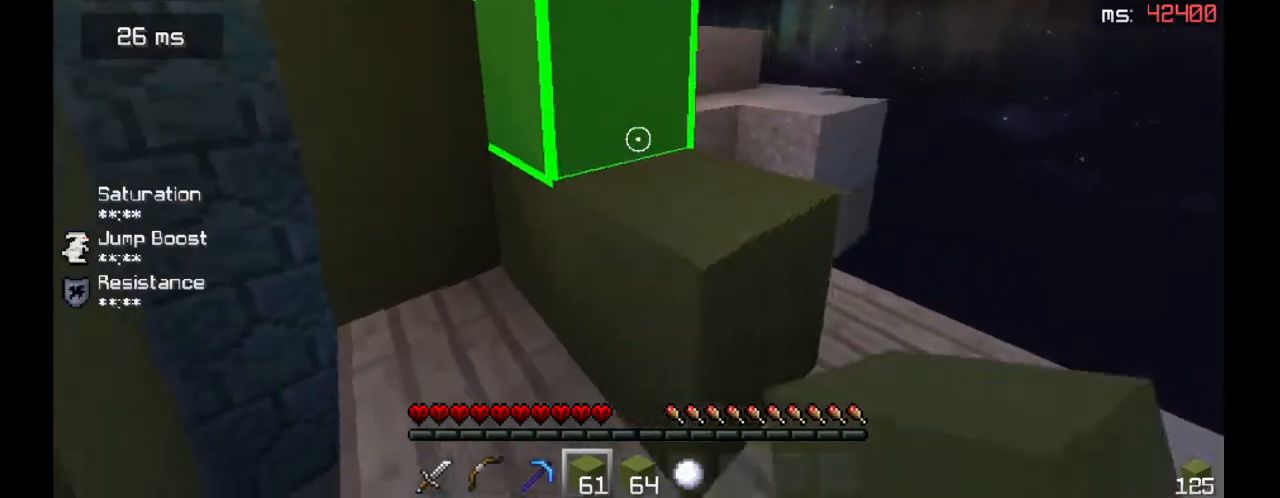
{"keys": ["a", "s"], "mouse": ["right"], "events": [[33, "d", "up"], [67, "mouse_right", "down"], [167, "d", "down"], [167, "mouse_right", "up"], [233, "mouse_right", "down"], [267, "d", "up"], [367, "mouse_right", "up"], [400, "a", "down"], [400, "mouse_right", "down"]]}
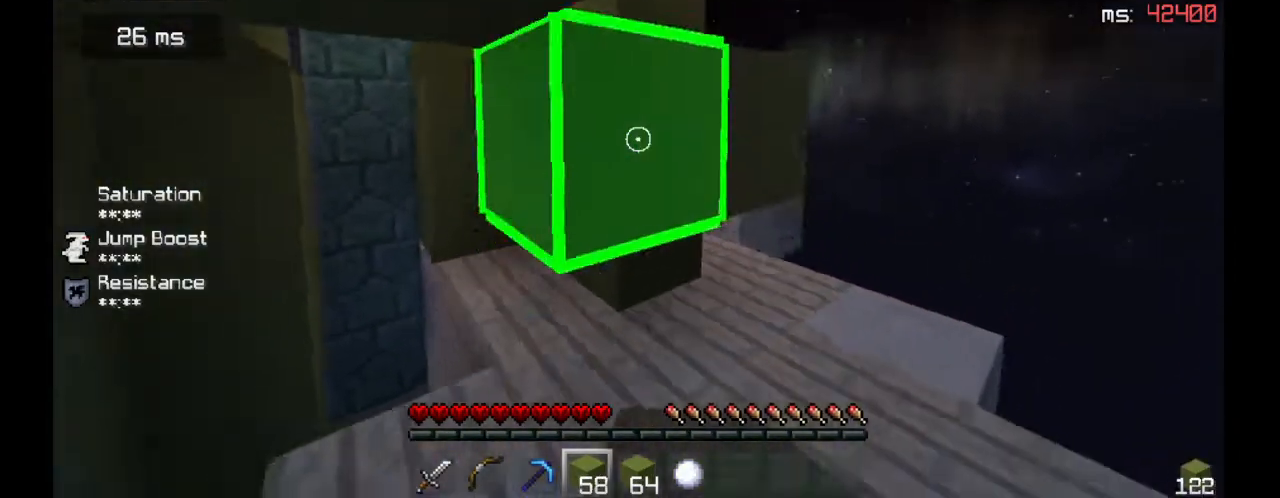
{"keys": ["a", "s"], "mouse": ["right"], "events": [[67, "a", "up"], [100, "d", "down"], [167, "mouse_right", "up"], [200, "mouse_right", "down"], [433, "d", "up"], [433, "mouse_right", "up"], [500, "a", "down"], [500, "mouse_right", "down"]]}
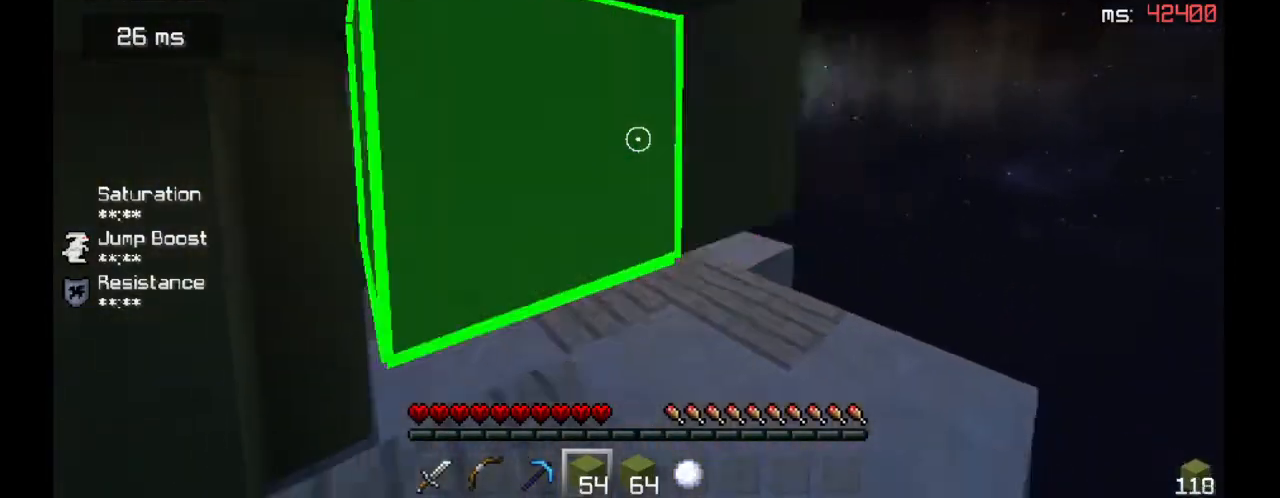
{"keys": ["d", "s"], "mouse": [], "events": [[33, "s", "up"], [267, "a", "up"], [300, "mouse_right", "up"], [367, "s", "down"], [433, "d", "down"]]}
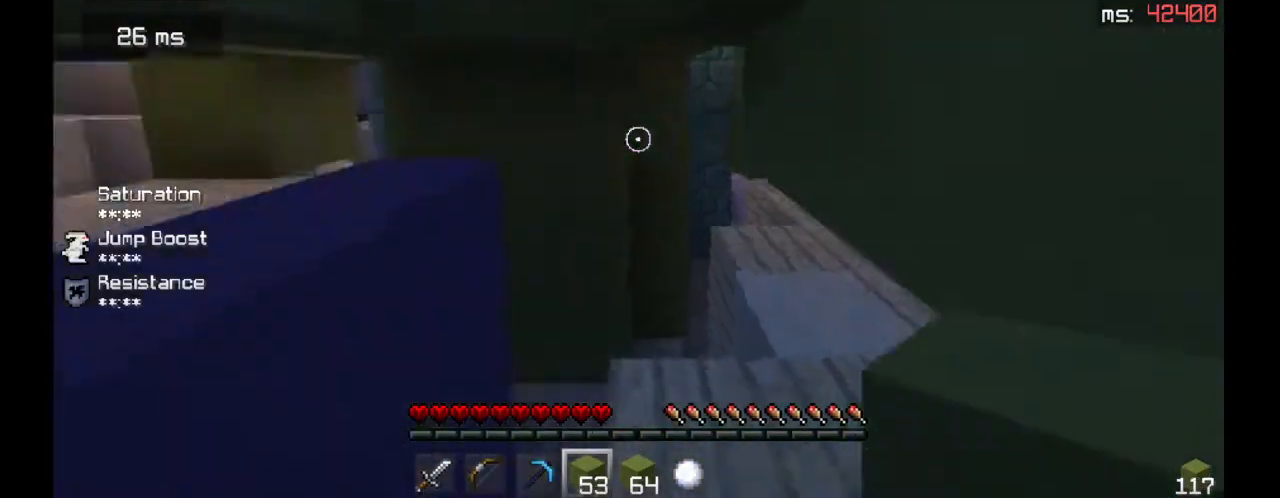
{"keys": ["a", "space", "w"], "mouse": [], "events": [[67, "s", "up"], [100, "d", "up"], [133, "a", "down"], [267, "w", "down"], [367, "space", "down"]]}
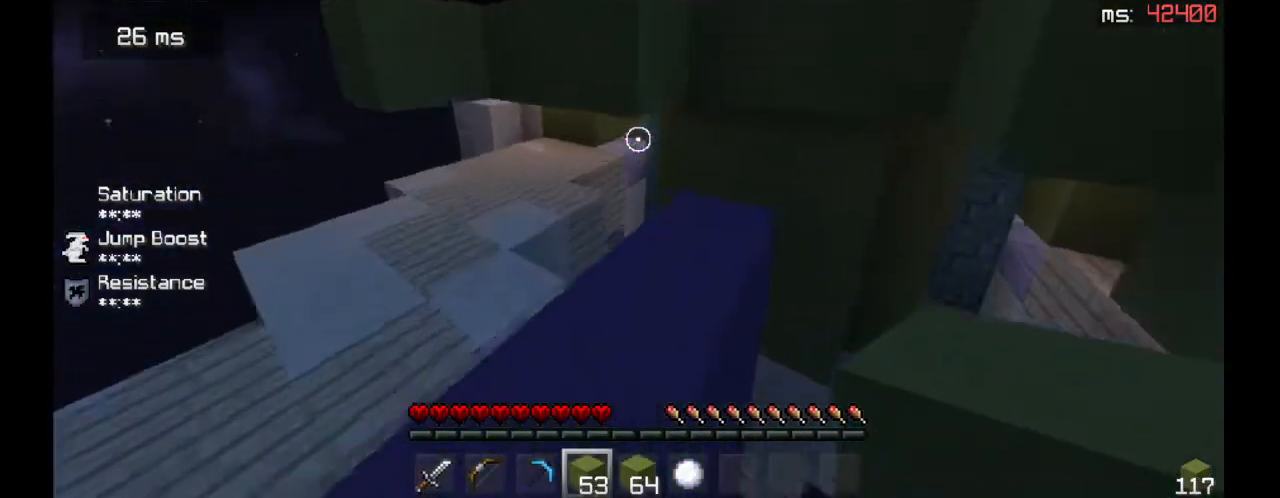
{"keys": ["a"], "mouse": [], "events": [[67, "w", "up"], [100, "a", "up"], [100, "space", "up"], [167, "d", "down"], [367, "d", "up"], [400, "a", "down"]]}
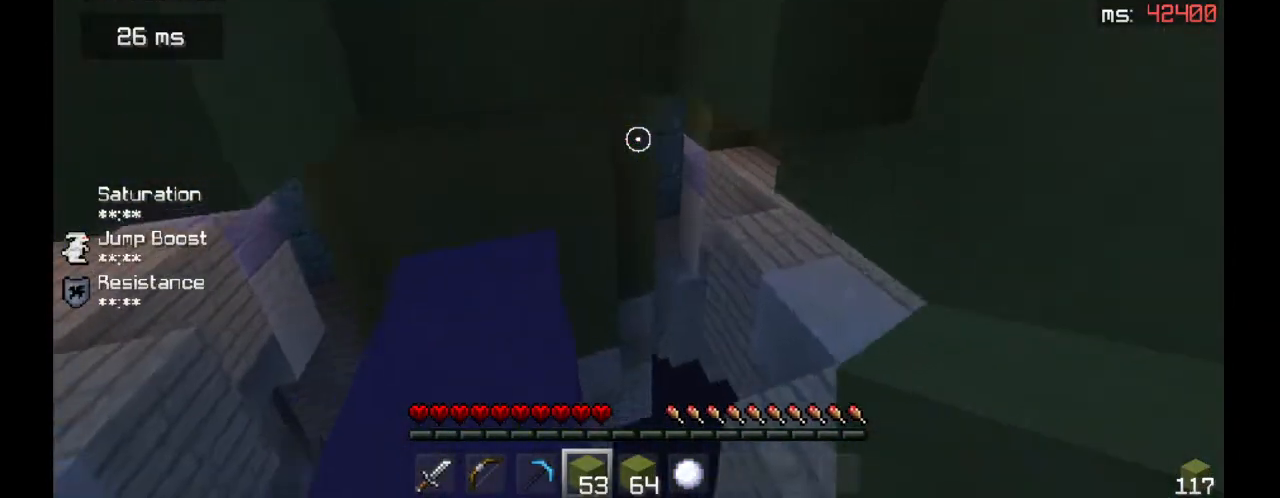
{"keys": ["d", "s"], "mouse": [], "events": [[167, "a", "up"], [300, "s", "down"], [400, "d", "down"]]}
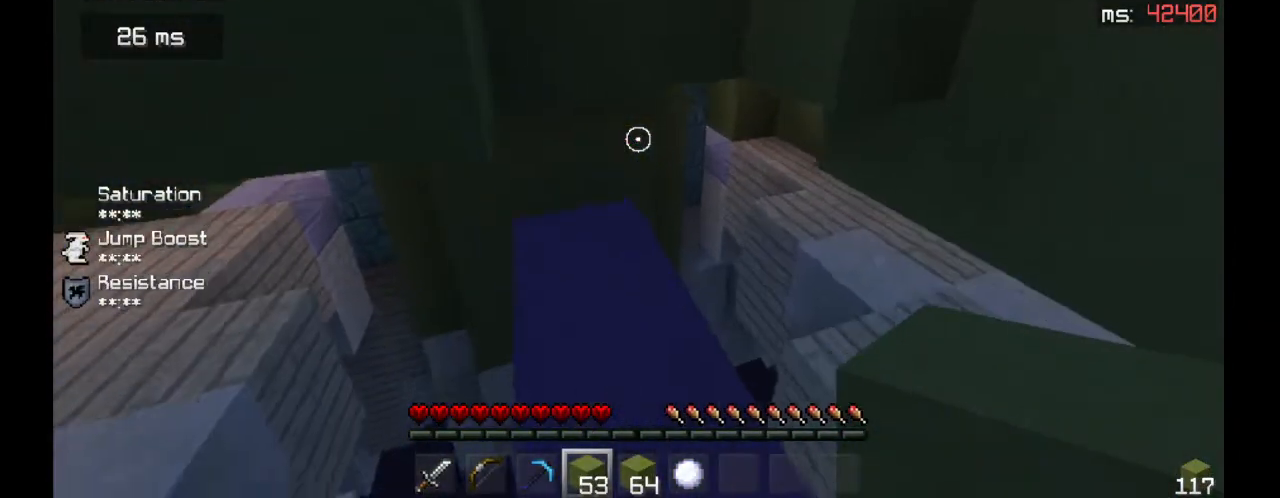
{"keys": [], "mouse": [], "events": [[167, "d", "up"], [367, "s", "up"]]}
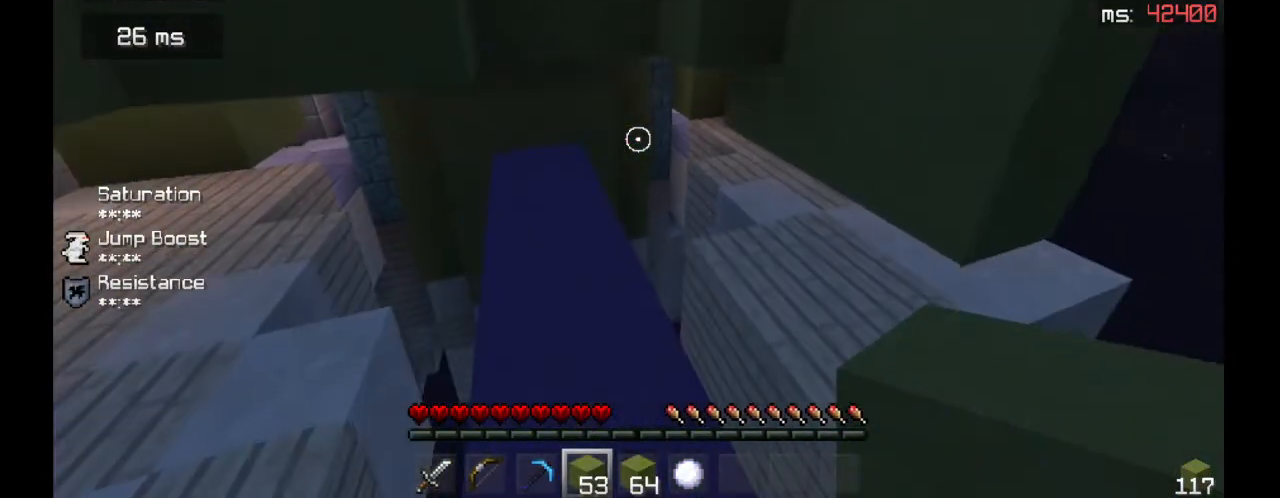
{"keys": ["w"], "mouse": [], "events": [[267, "w", "down"]]}
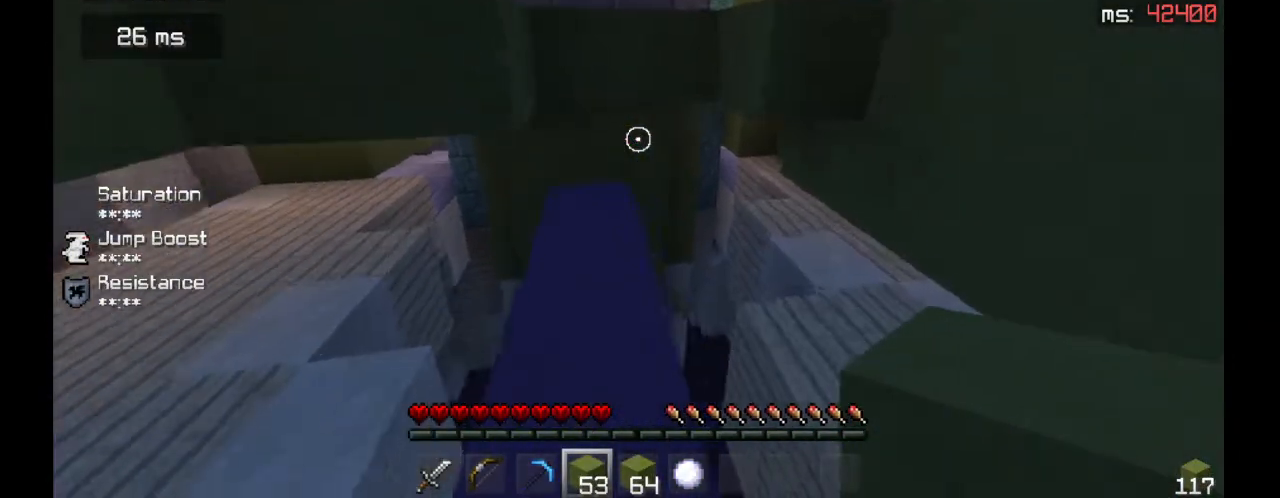
{"keys": ["s"], "mouse": [], "events": [[133, "w", "up"], [300, "s", "down"], [333, "mouse_left", "down"], [467, "mouse_left", "up"]]}
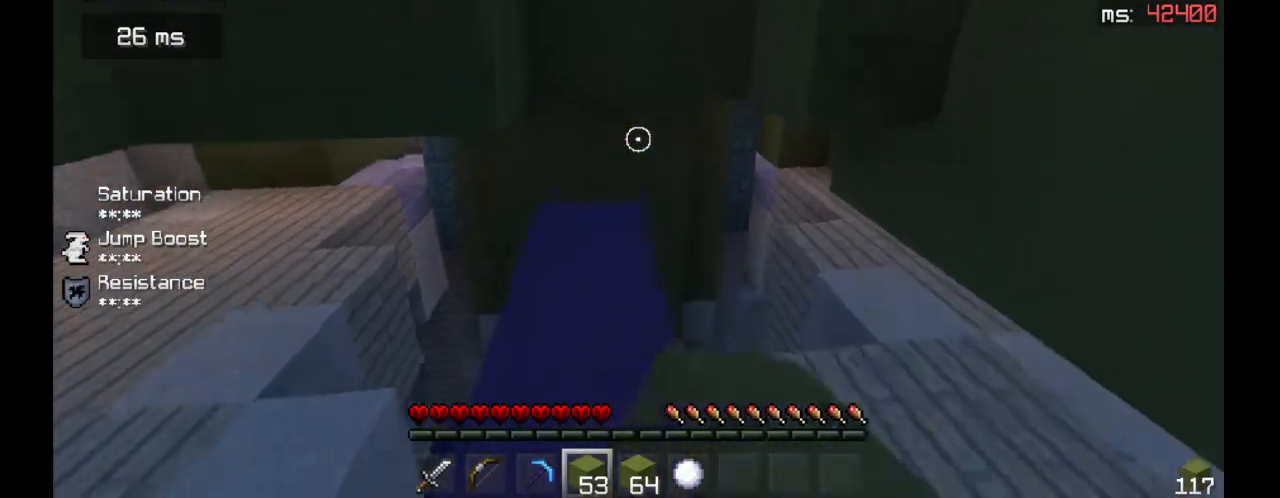
{"keys": ["w"], "mouse": [], "events": [[133, "s", "up"], [433, "w", "down"]]}
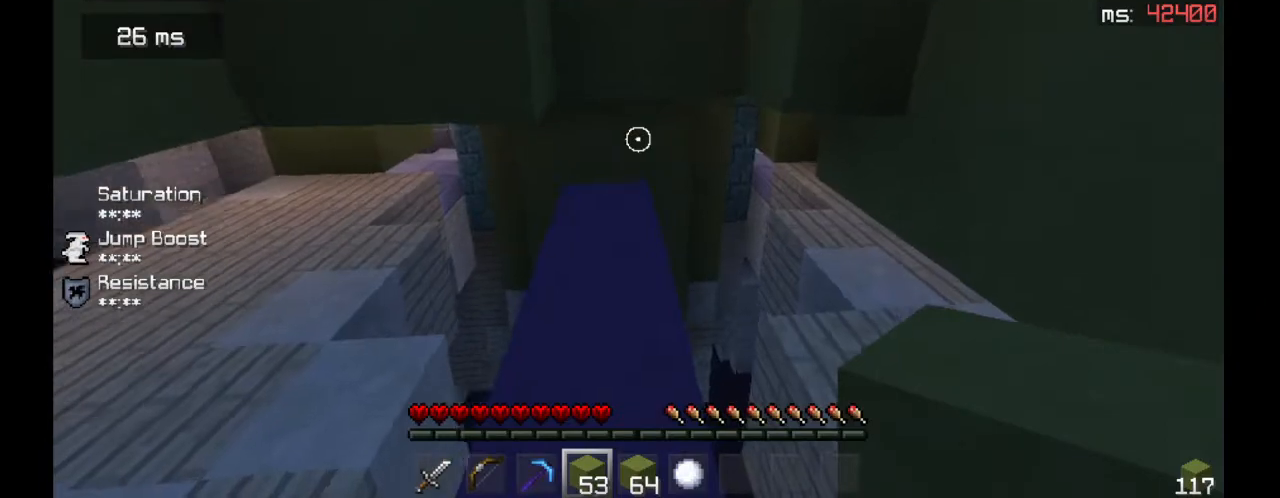
{"keys": [], "mouse": [], "events": [[233, "w", "up"]]}
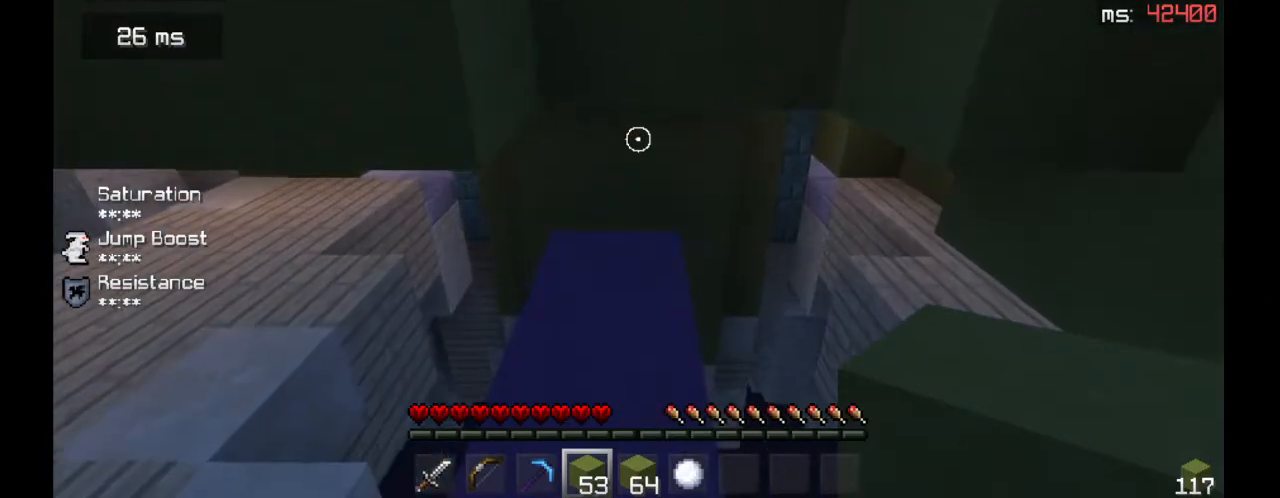
{"keys": ["s"], "mouse": [], "events": [[133, "s", "down"]]}
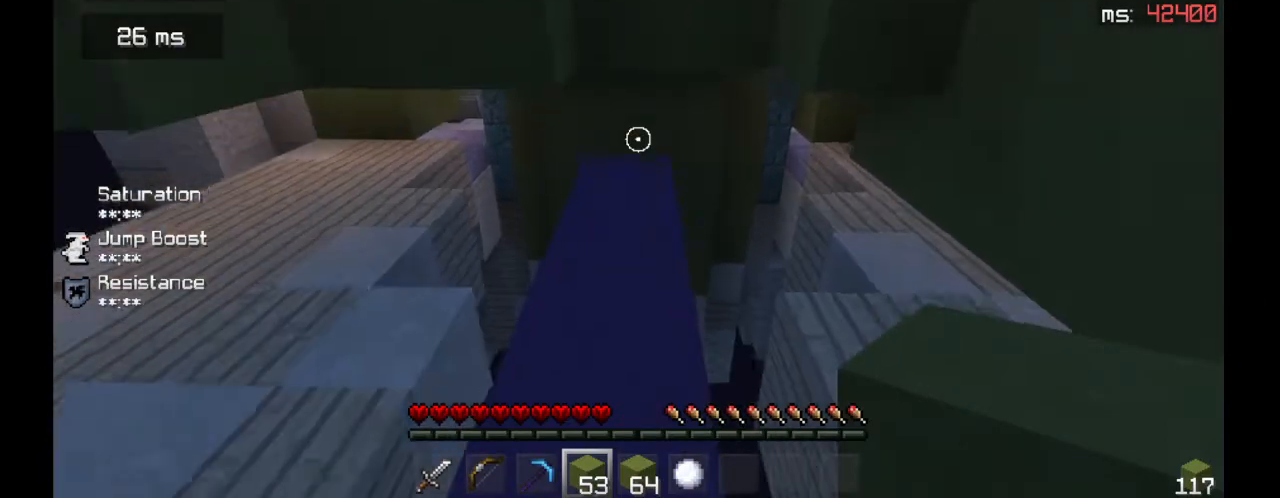
{"keys": ["a", "w"], "mouse": [], "events": [[100, "s", "up"], [233, "a", "down"], [300, "w", "down"]]}
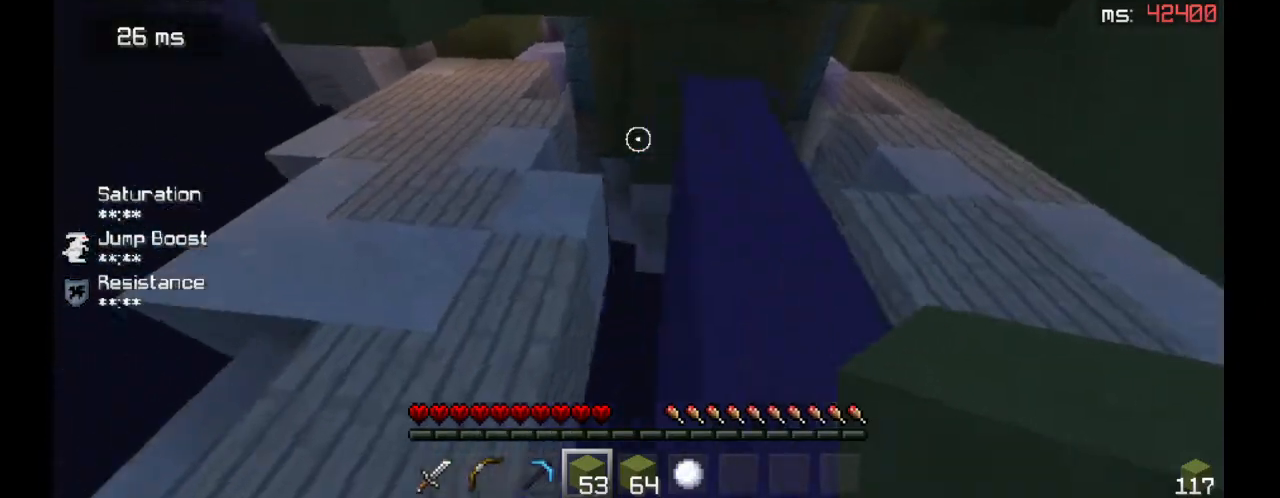
{"keys": [], "mouse": [], "events": [[367, "w", "up"], [400, "a", "up"]]}
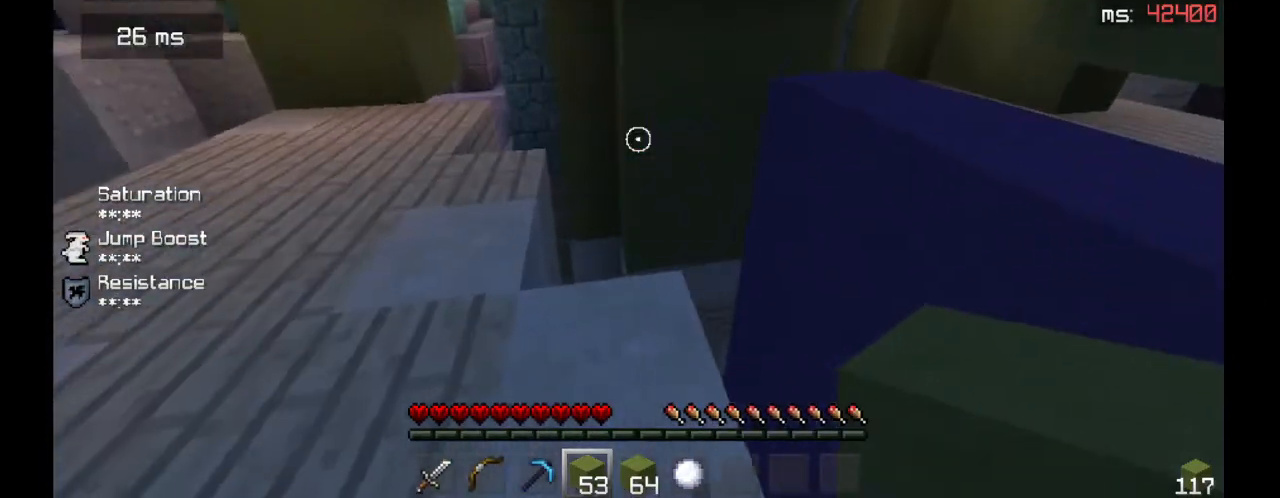
{"keys": ["d", "space"], "mouse": [], "events": [[333, "d", "down"], [467, "space", "down"]]}